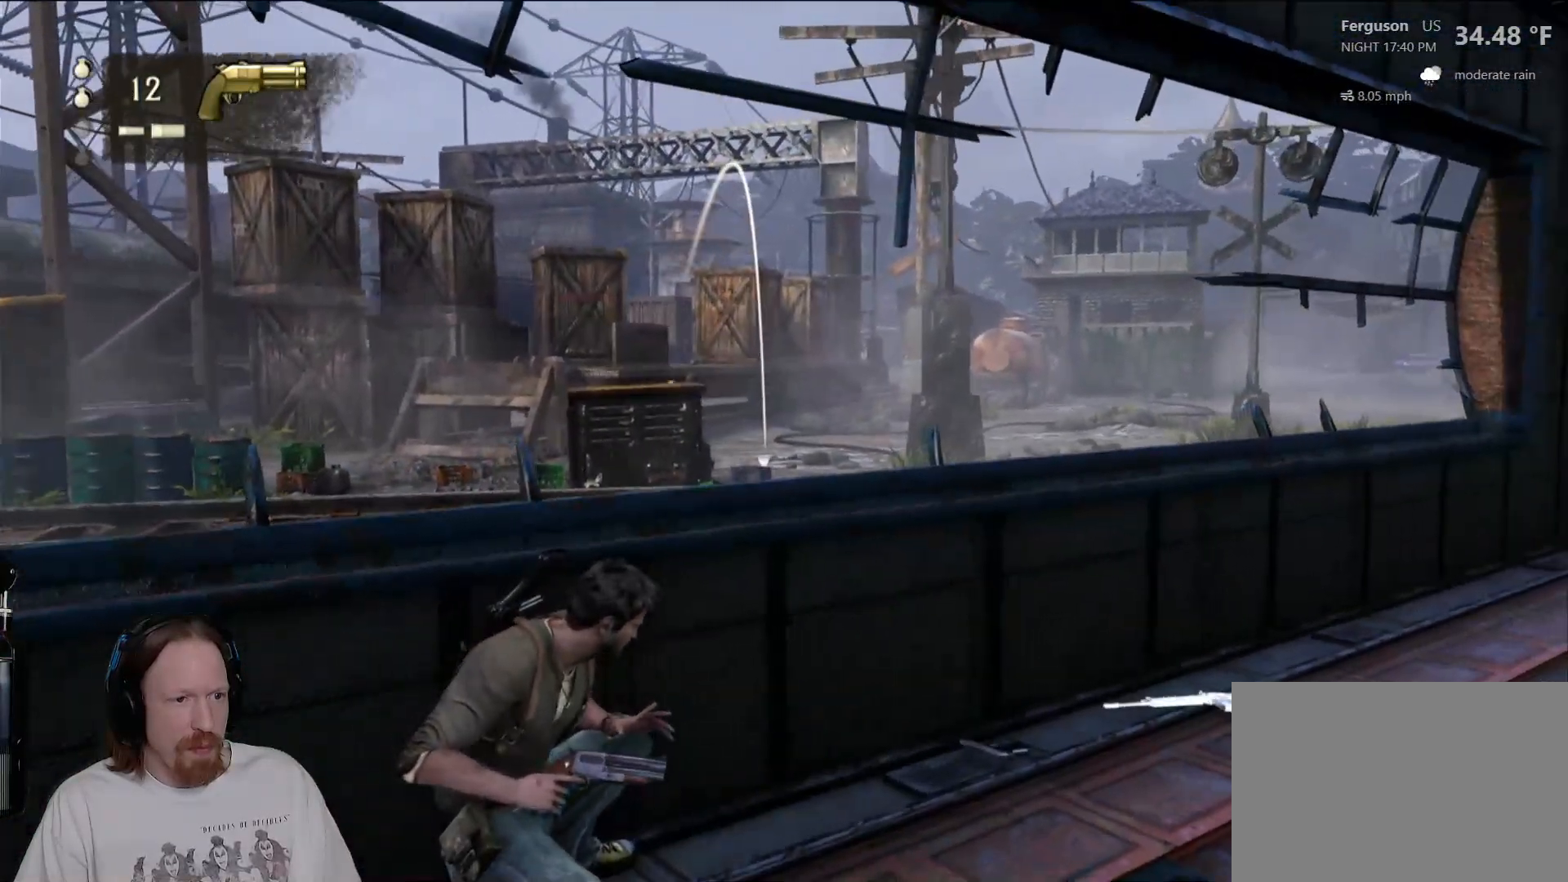
Gameplay with a controller (PlayStation layout); each line is a JSON object with the inputs held at the frame after it. "events" lists button and stick changes between this image and that frame as [ms after this image, input, new state], when the widget could be followed in between. Not read: L2.
{"buttons": ["L1"], "left_stick": "center", "right_stick": "center"}
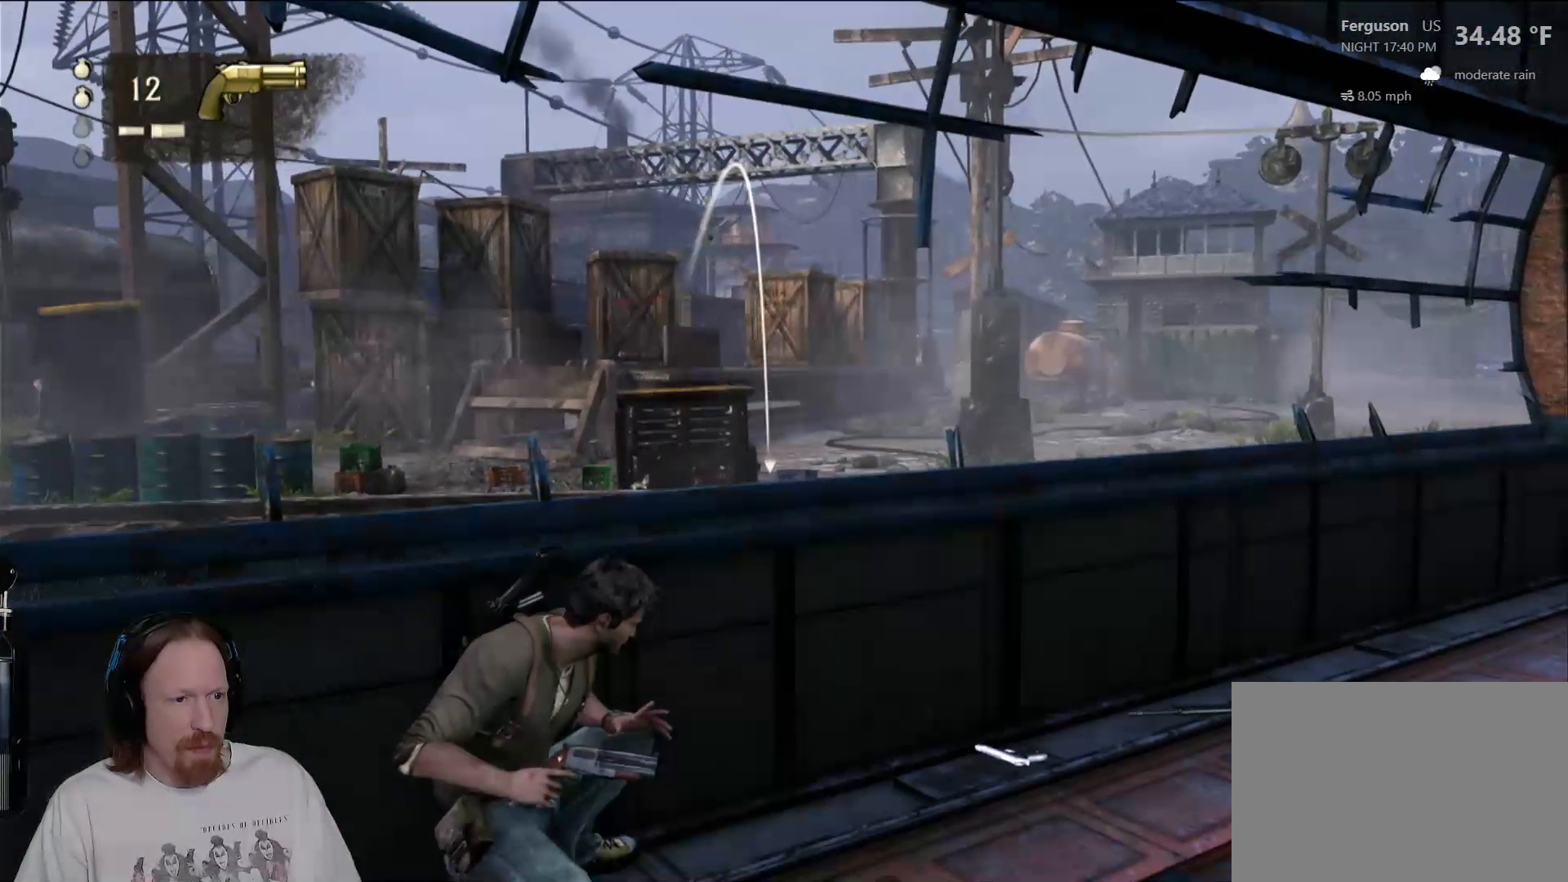
{"buttons": [], "left_stick": "right", "right_stick": "center", "events": [[100, "L1", "up"], [217, "right_stick", "down-left"], [333, "right_stick", "center"], [417, "left_stick", "right"]]}
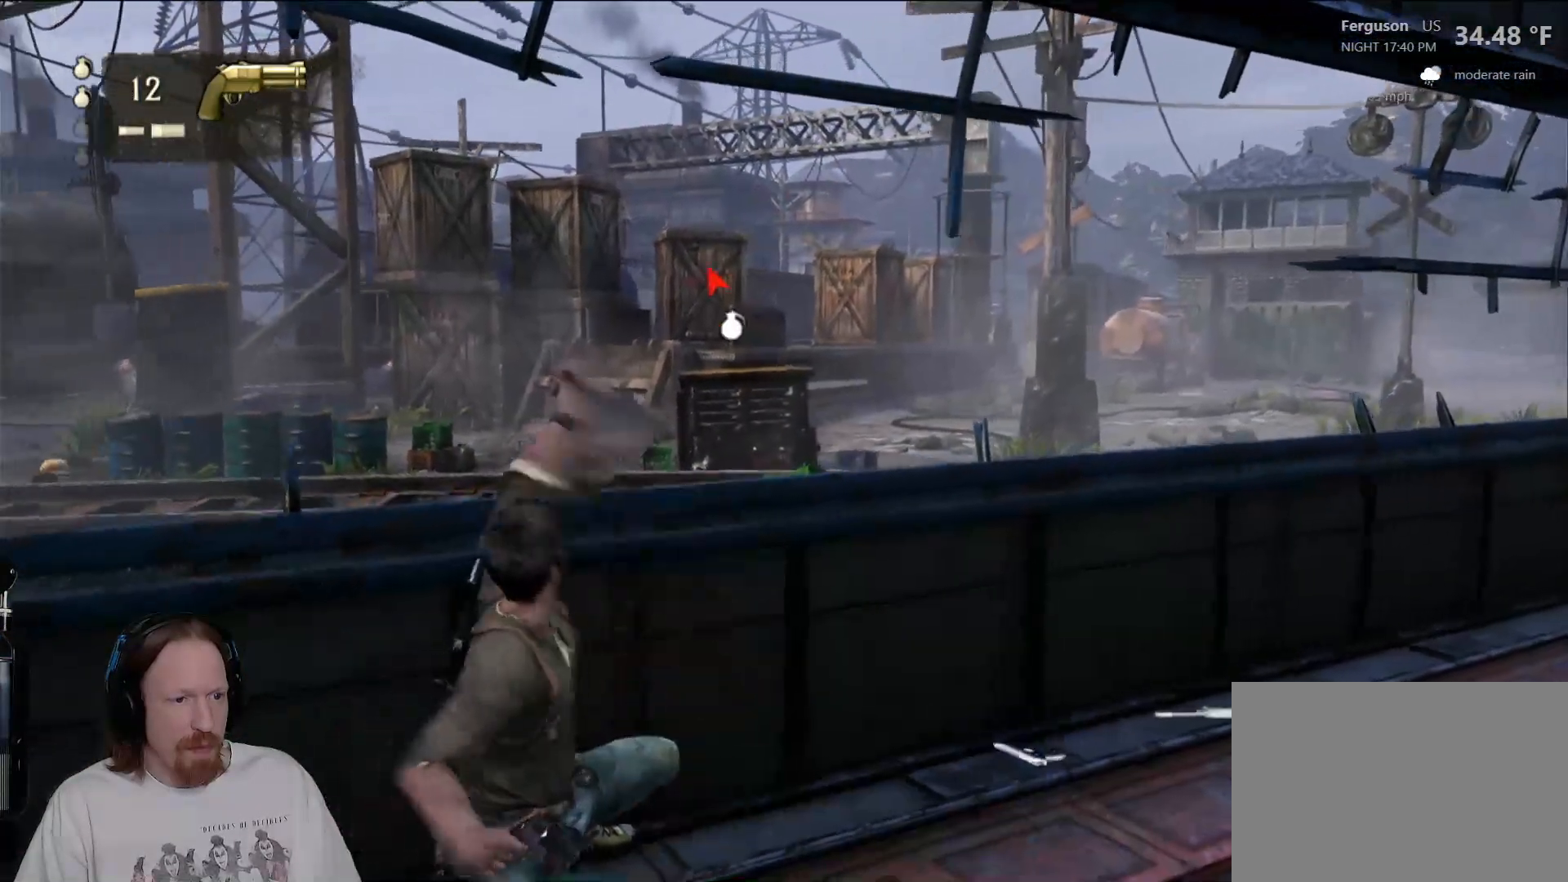
{"buttons": [], "left_stick": "right", "right_stick": "center", "events": [[67, "right_stick", "down-left"], [133, "L1", "down"], [283, "L1", "up"], [283, "right_stick", "center"], [383, "CROSS", "down"], [400, "CROSS", "up"]]}
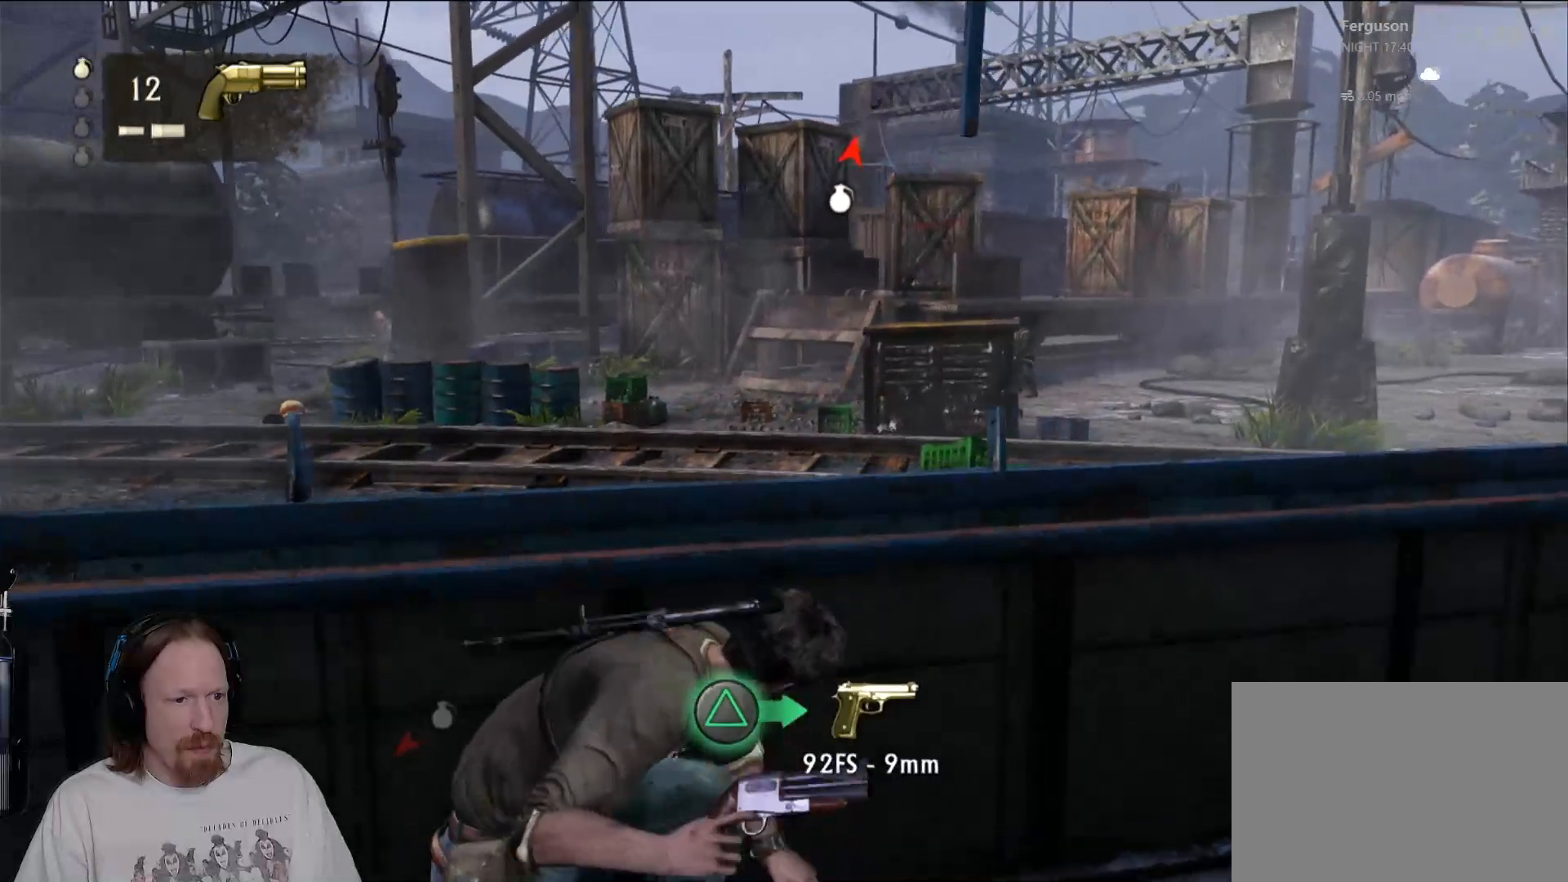
{"buttons": [], "left_stick": "right", "right_stick": "center", "events": []}
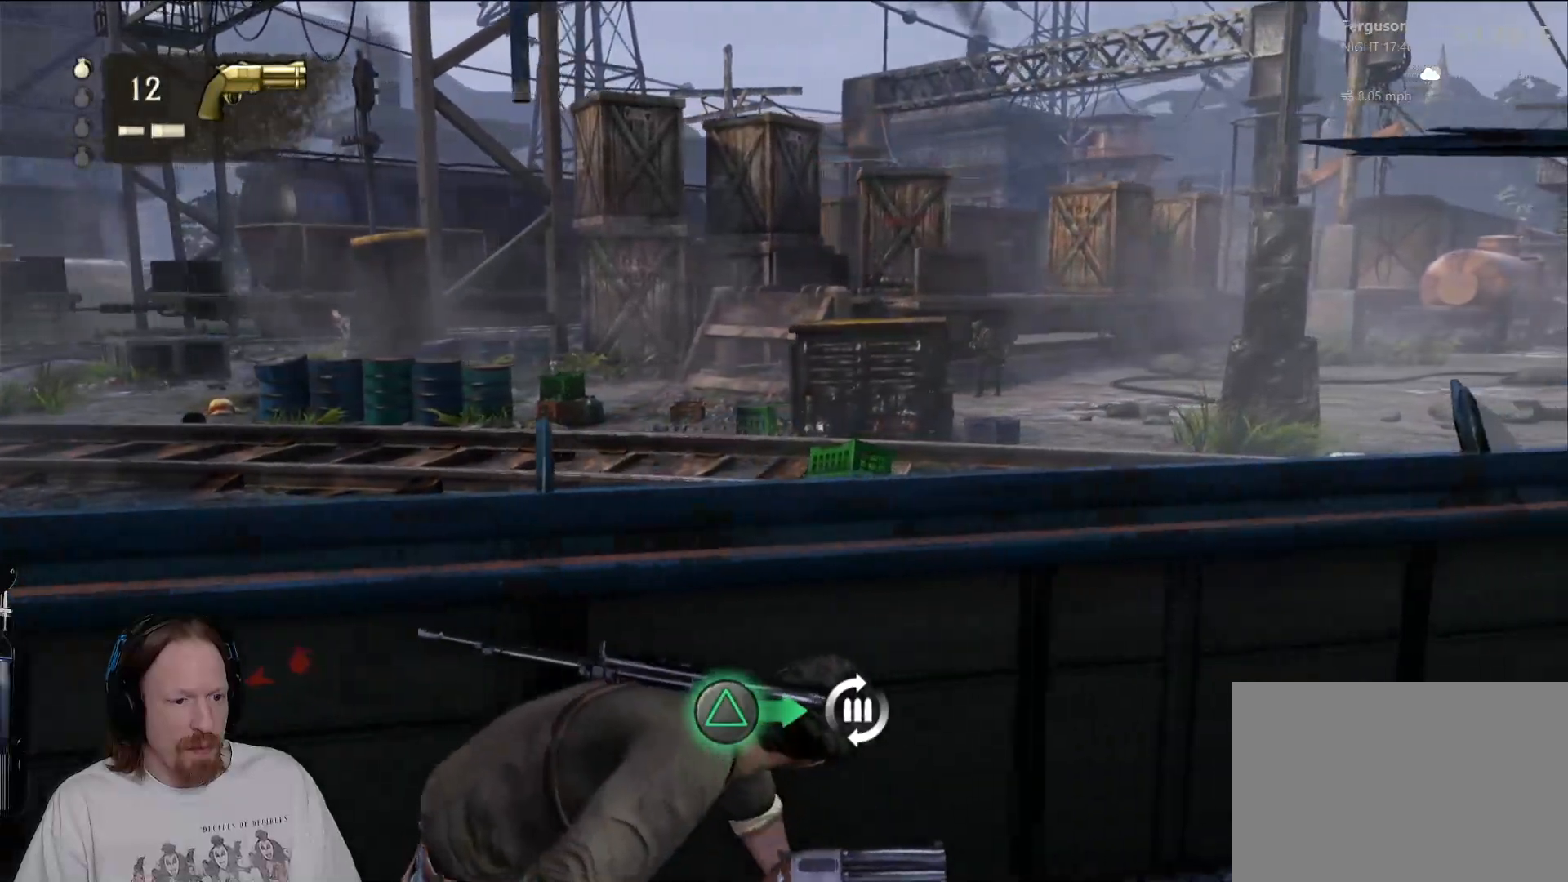
{"buttons": [], "left_stick": "right", "right_stick": "center", "events": [[117, "TRIANGLE", "down"], [233, "TRIANGLE", "up"]]}